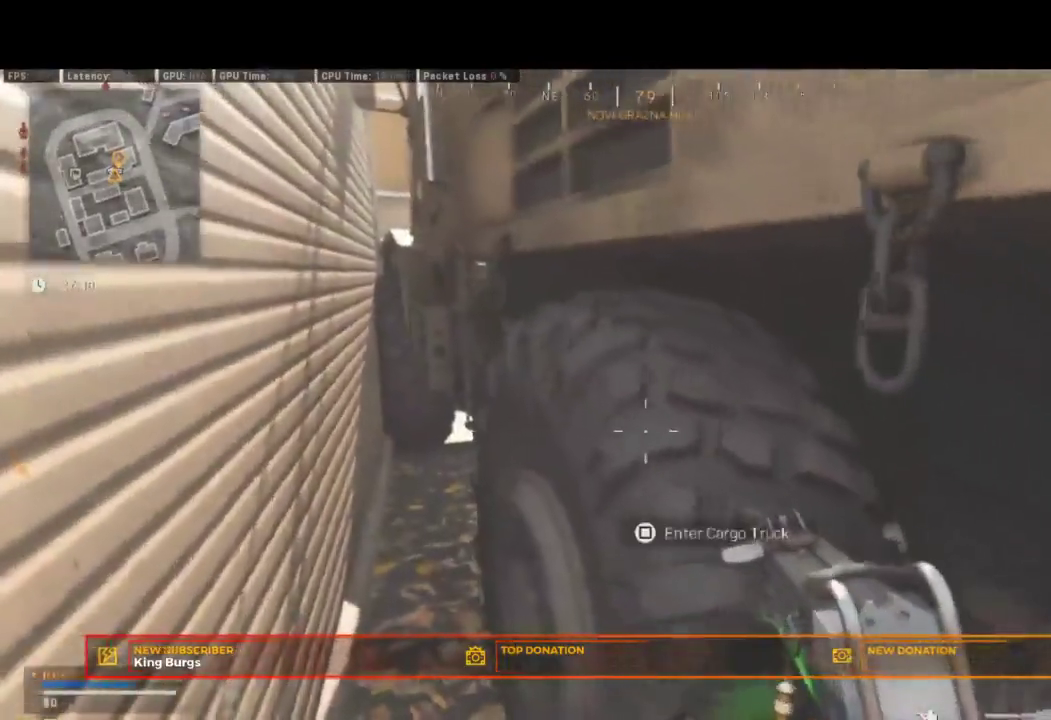
Gameplay with a controller (PlayStation layout); each line is a JSON object with the inputs held at the frame after it. "events" lists button and stick changes between this image and that frame as [ms after this image, input, new state], when the widget could be followed in between. Not read: R1.
{"buttons": [], "left_stick": "center", "right_stick": "center", "events": [[200, "left_stick", "center"]]}
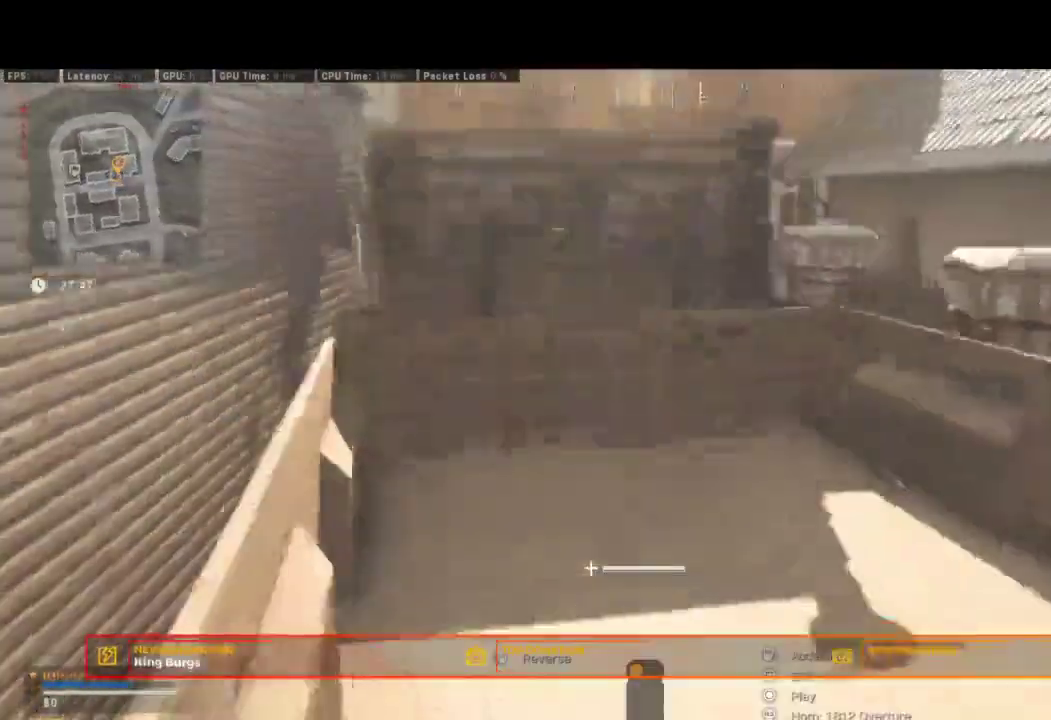
{"buttons": ["R2"], "left_stick": "left", "right_stick": "center", "events": [[367, "R2", "down"], [483, "left_stick", "left"]]}
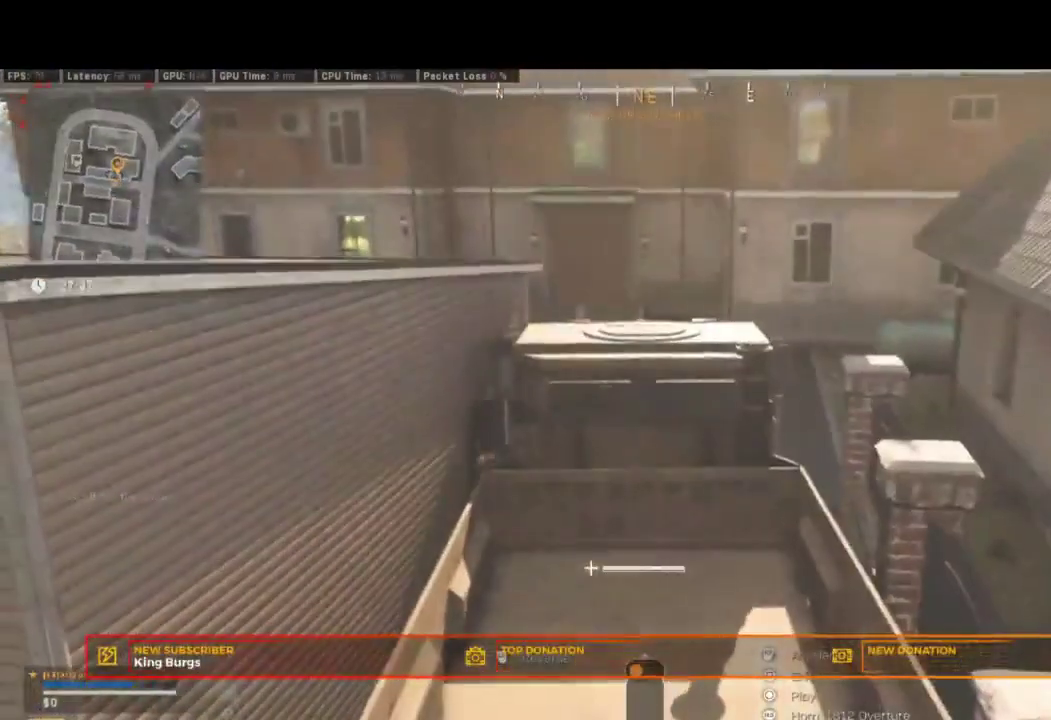
{"buttons": ["R2"], "left_stick": "left", "right_stick": "center", "events": [[17, "R2", "up"], [417, "R2", "down"]]}
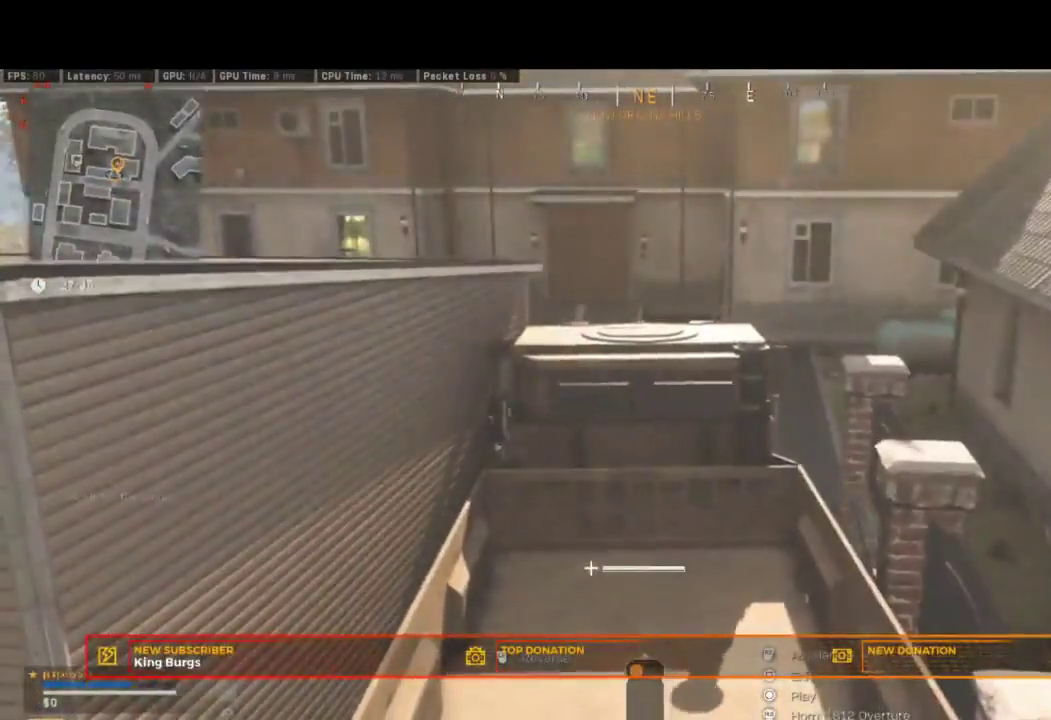
{"buttons": [], "left_stick": "left", "right_stick": "center", "events": [[83, "R2", "up"], [200, "left_stick", "center"], [467, "left_stick", "left"]]}
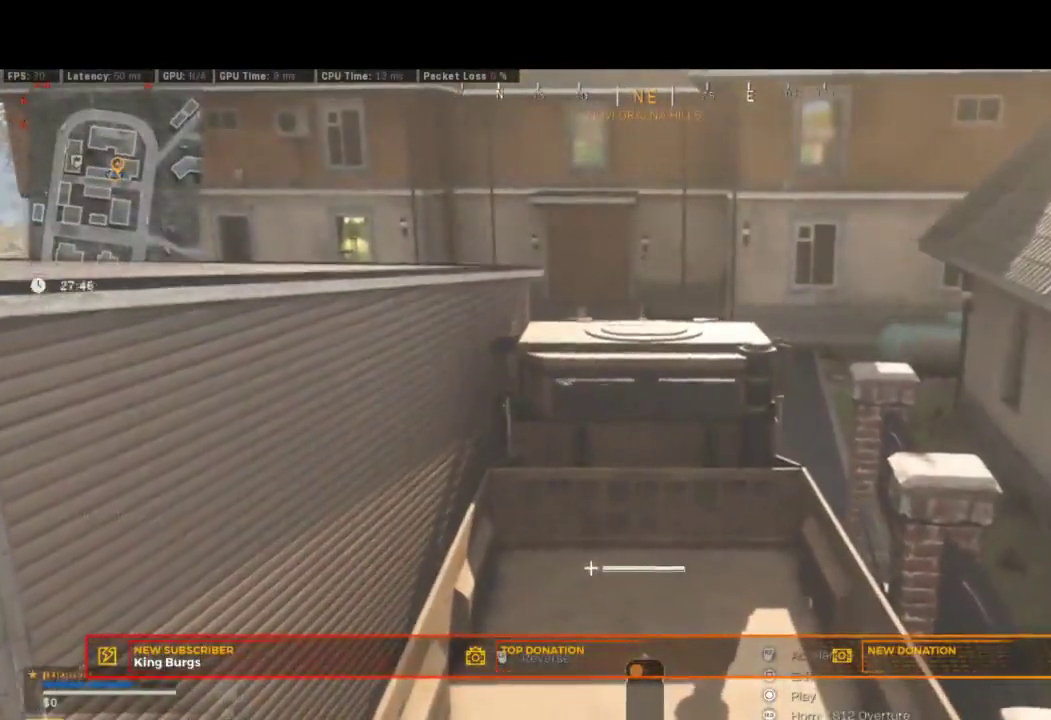
{"buttons": [], "left_stick": "center", "right_stick": "center", "events": [[67, "SQUARE", "down"], [133, "left_stick", "center"], [167, "SQUARE", "up"]]}
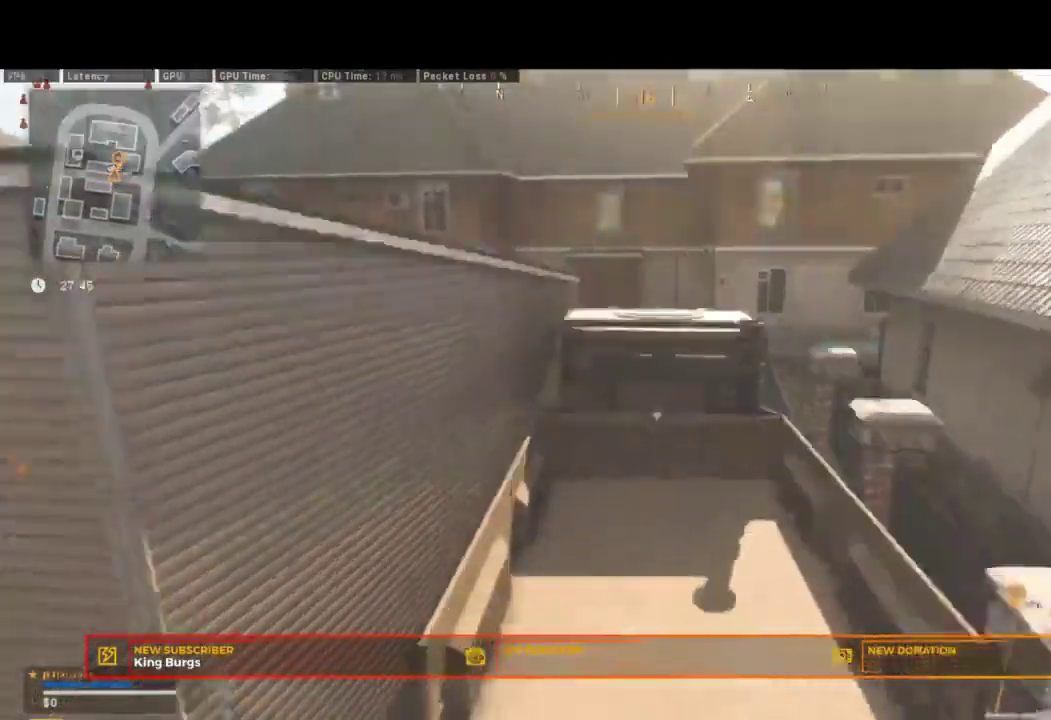
{"buttons": [], "left_stick": "center", "right_stick": "center", "events": []}
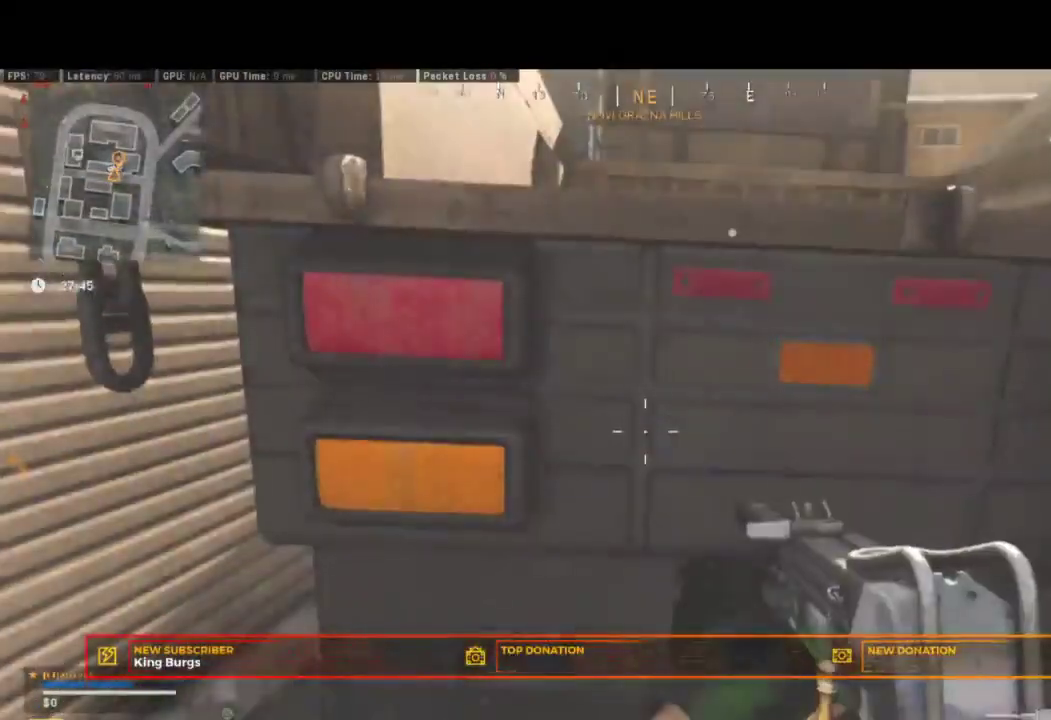
{"buttons": [], "left_stick": "up-right", "right_stick": "center", "events": [[150, "left_stick", "up"], [200, "CROSS", "down"], [317, "left_stick", "up-right"], [350, "CROSS", "up"]]}
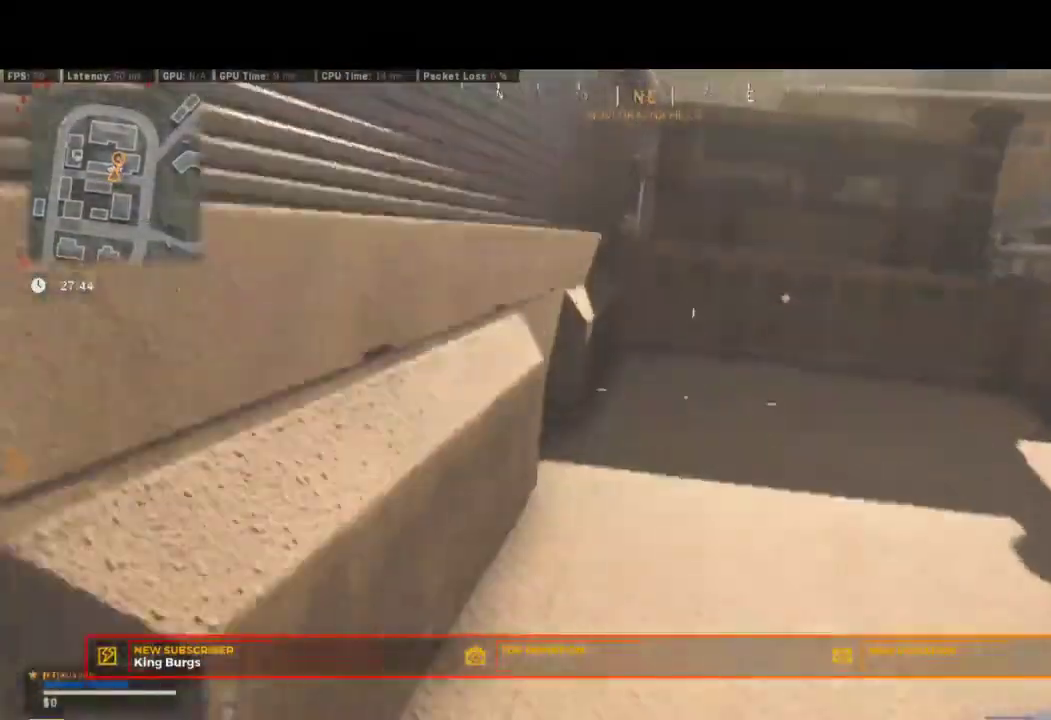
{"buttons": [], "left_stick": "up", "right_stick": "center", "events": [[117, "left_stick", "center"], [250, "left_stick", "up"], [367, "left_stick", "center"], [500, "left_stick", "up"]]}
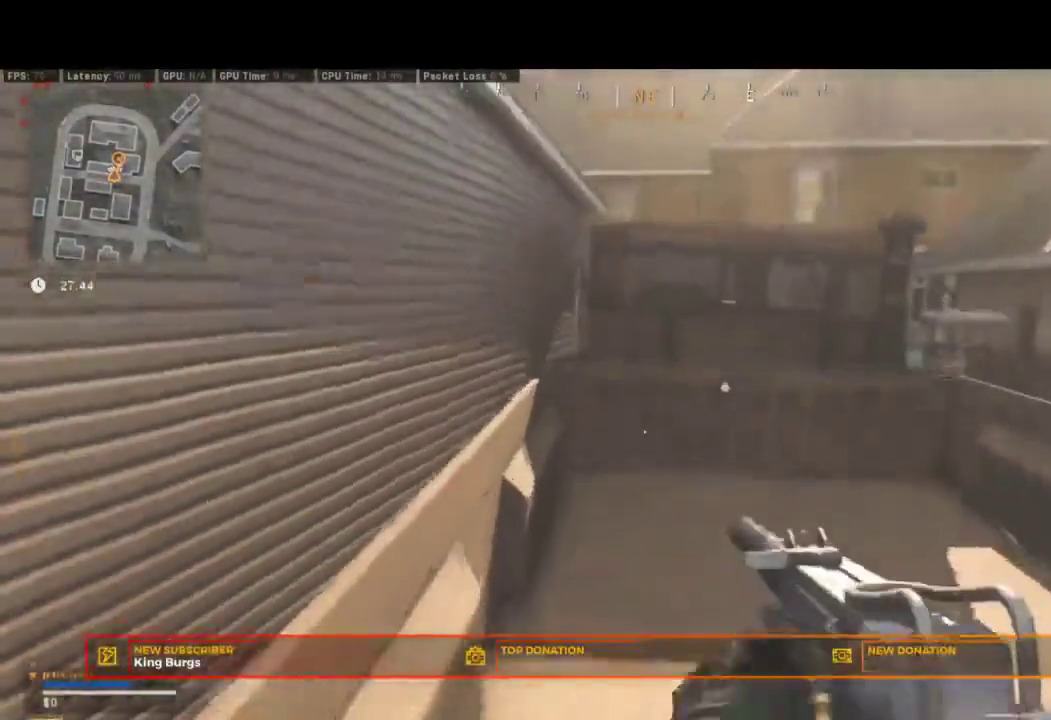
{"buttons": [], "left_stick": "up", "right_stick": "center", "events": [[133, "left_stick", "center"], [233, "left_stick", "up"]]}
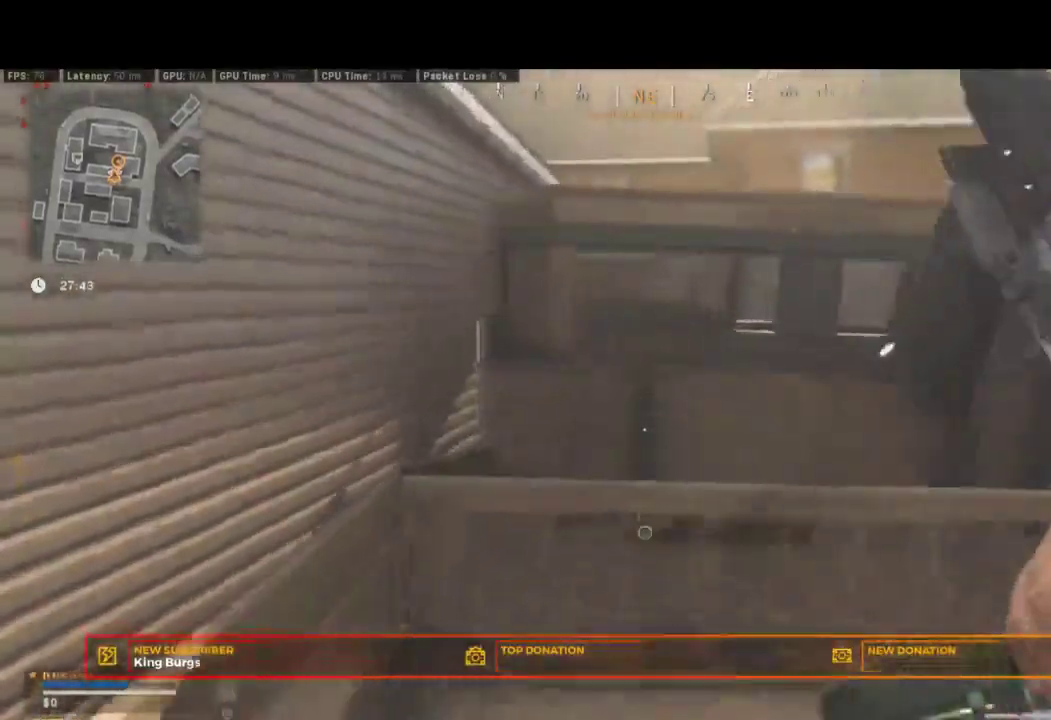
{"buttons": [], "left_stick": "center", "right_stick": "center", "events": [[83, "left_stick", "center"], [100, "SQUARE", "down"], [183, "SQUARE", "up"]]}
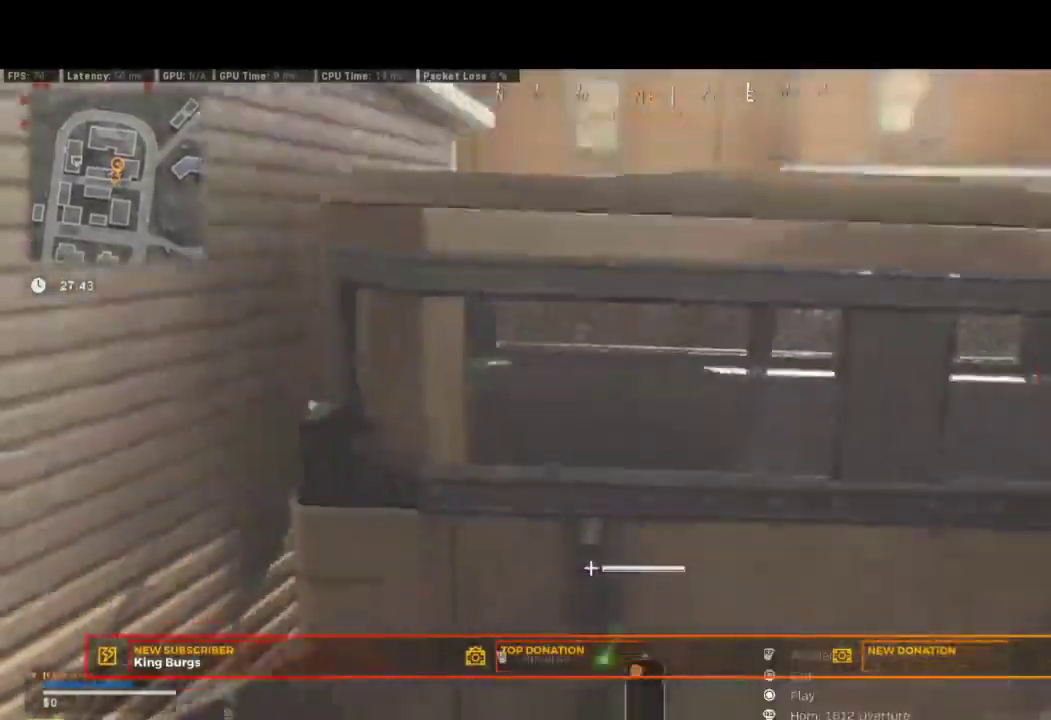
{"buttons": ["R2"], "left_stick": "left", "right_stick": "center", "events": [[367, "left_stick", "left"], [450, "R2", "down"]]}
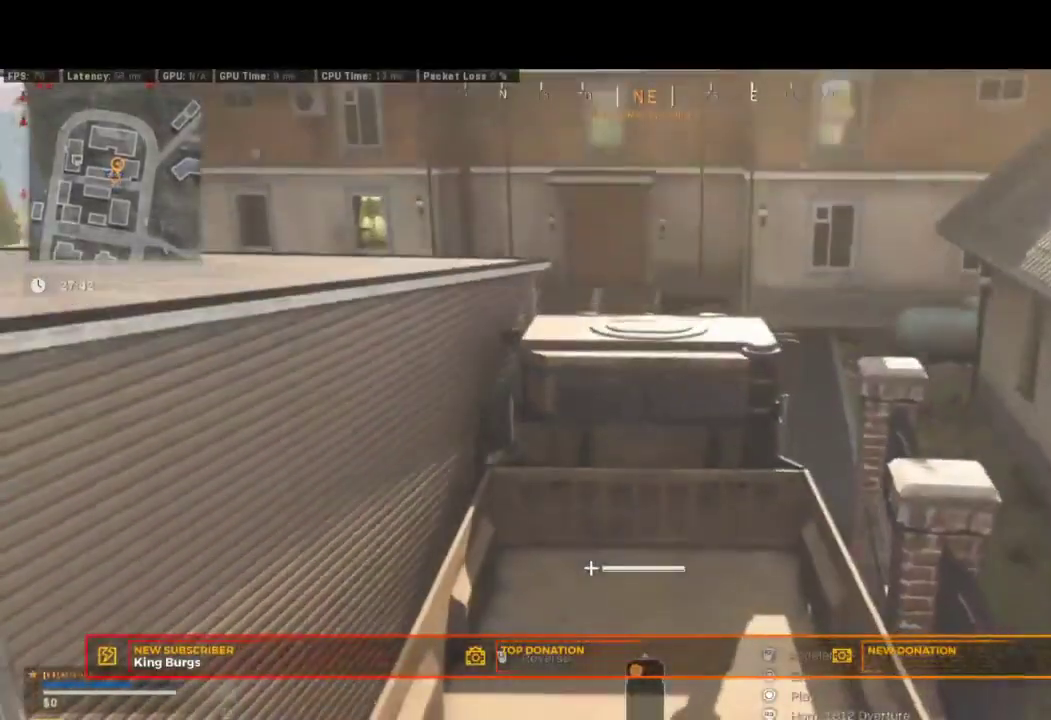
{"buttons": ["R2"], "left_stick": "left", "right_stick": "center", "events": [[133, "R2", "up"], [183, "left_stick", "center"], [283, "left_stick", "left"], [417, "R2", "down"]]}
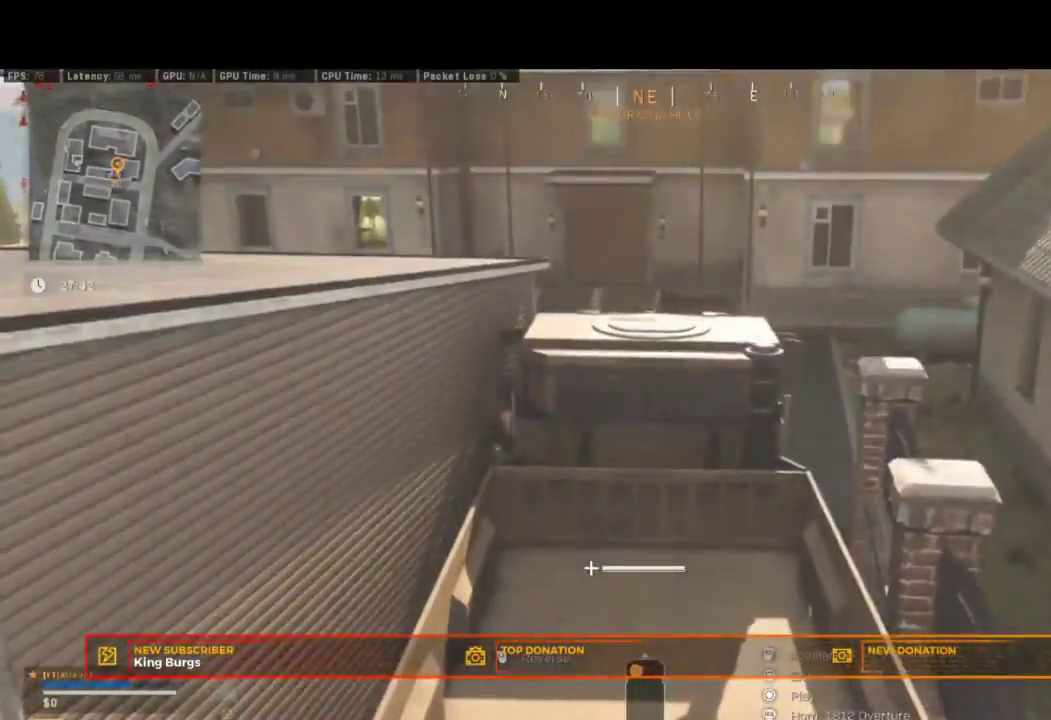
{"buttons": ["R2"], "left_stick": "center", "right_stick": "center", "events": [[67, "R2", "up"], [200, "left_stick", "center"], [450, "R2", "down"]]}
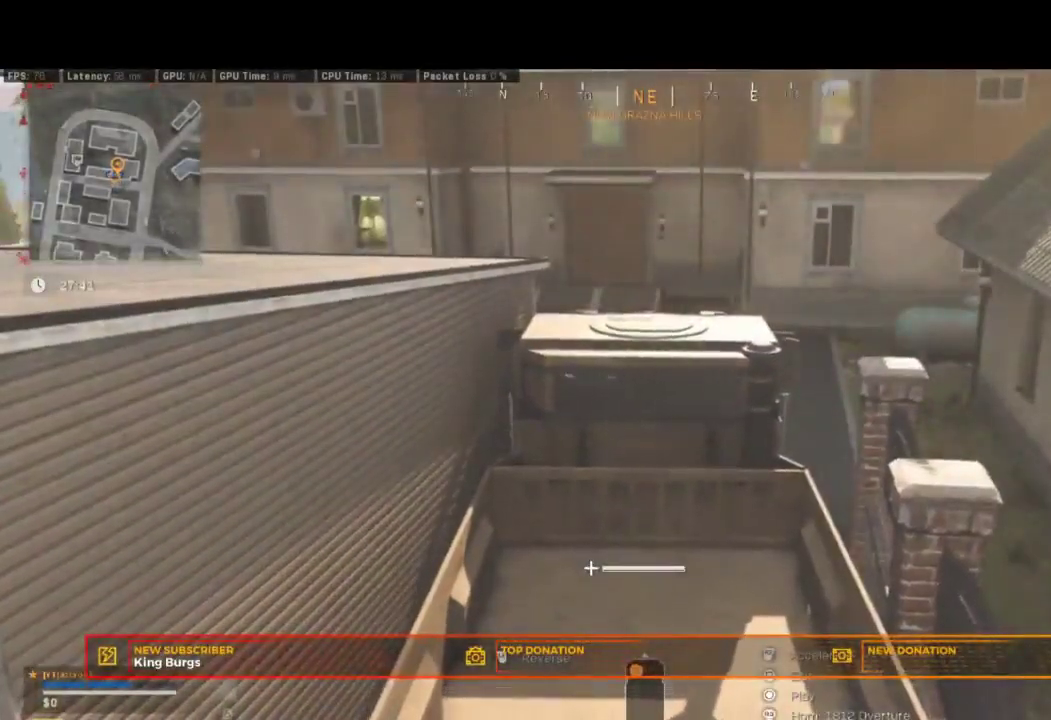
{"buttons": [], "left_stick": "left", "right_stick": "center", "events": [[150, "R2", "up"], [400, "left_stick", "left"]]}
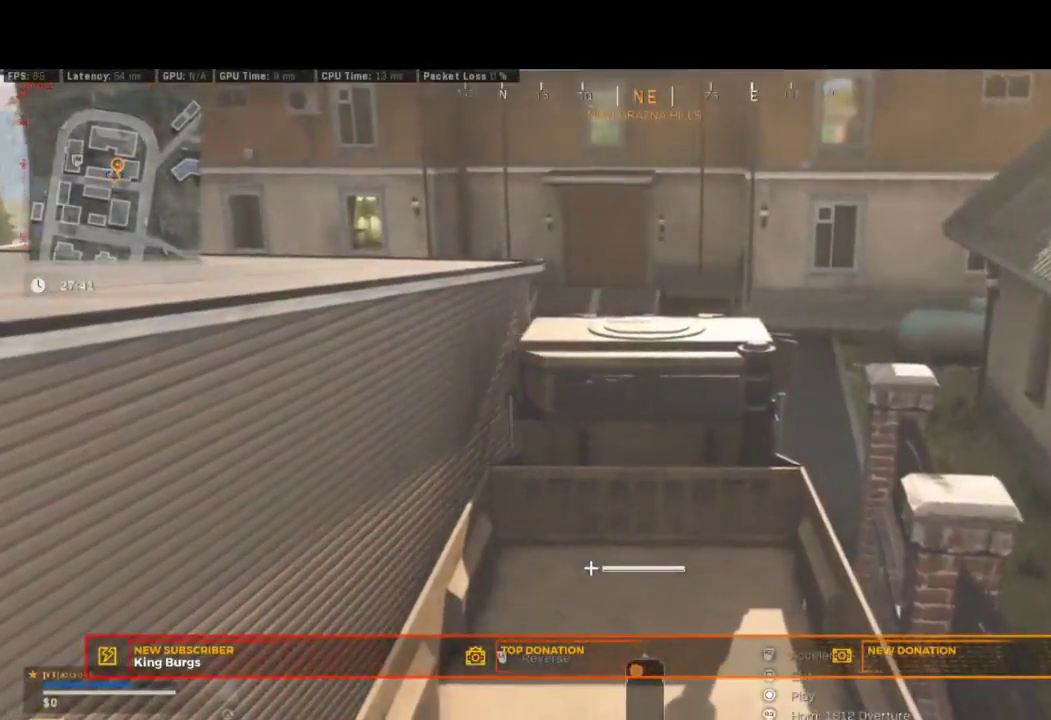
{"buttons": [], "left_stick": "center", "right_stick": "center", "events": [[67, "SQUARE", "down"], [67, "left_stick", "center"], [217, "SQUARE", "up"]]}
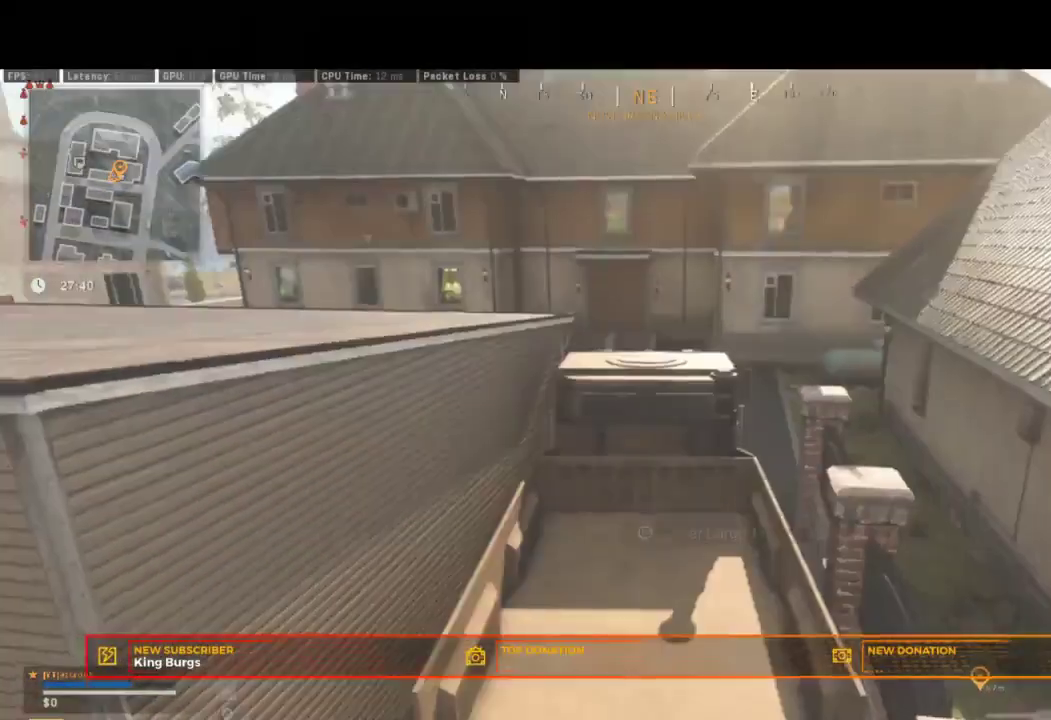
{"buttons": [], "left_stick": "center", "right_stick": "center", "events": []}
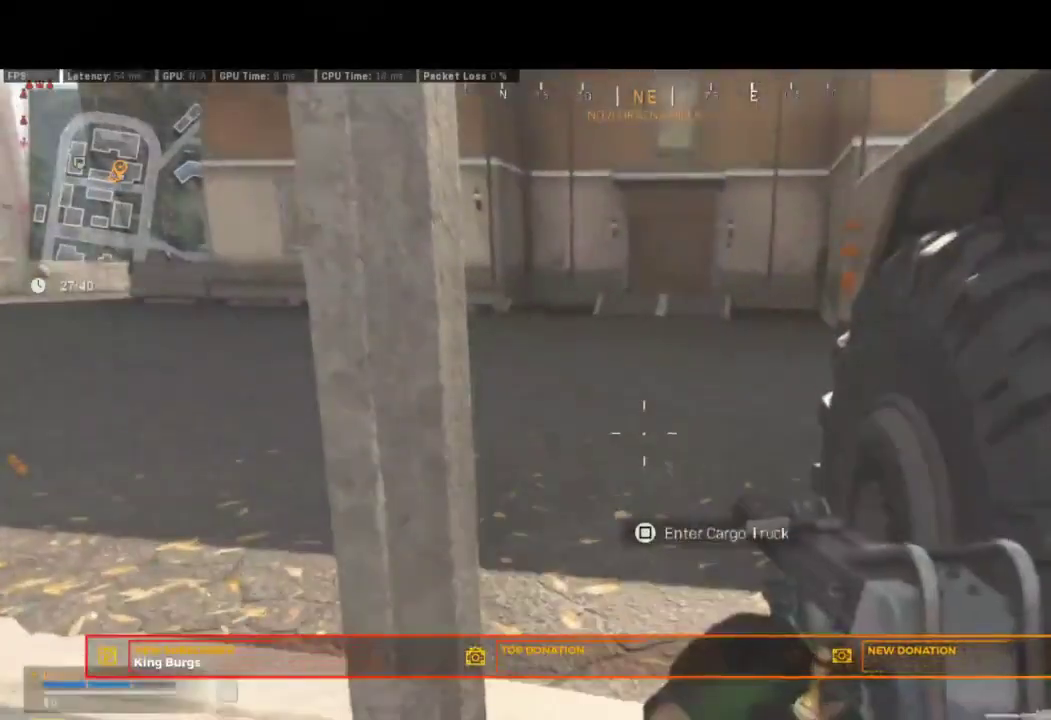
{"buttons": [], "left_stick": "left", "right_stick": "left", "events": [[450, "right_stick", "left"], [467, "left_stick", "left"]]}
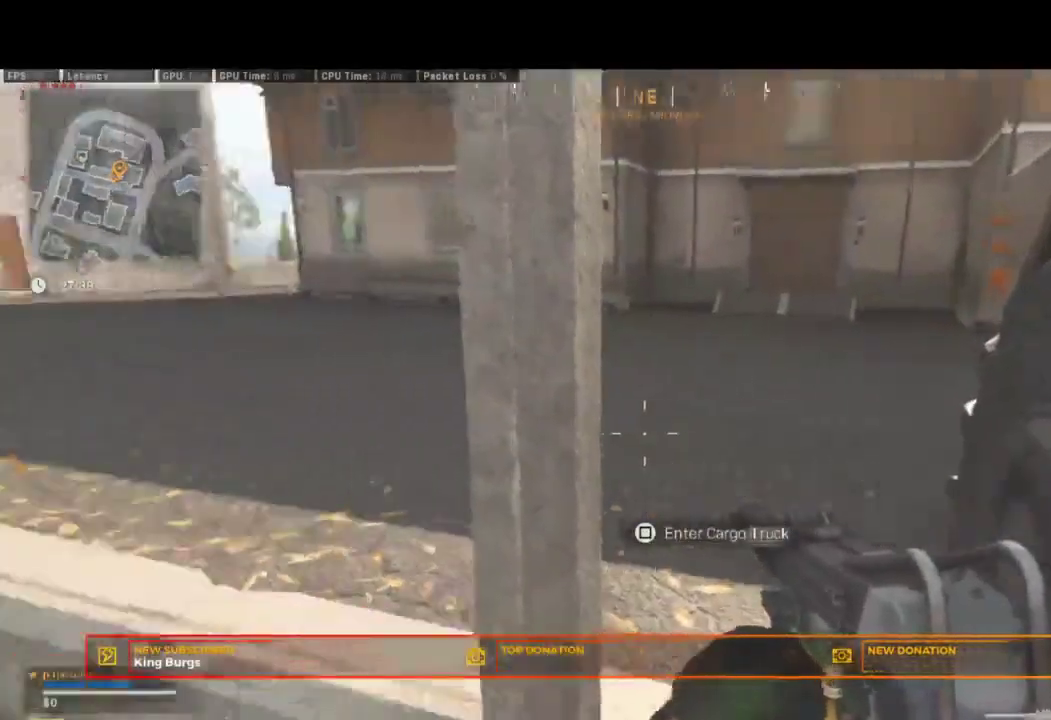
{"buttons": [], "left_stick": "left", "right_stick": "center", "events": [[150, "right_stick", "center"]]}
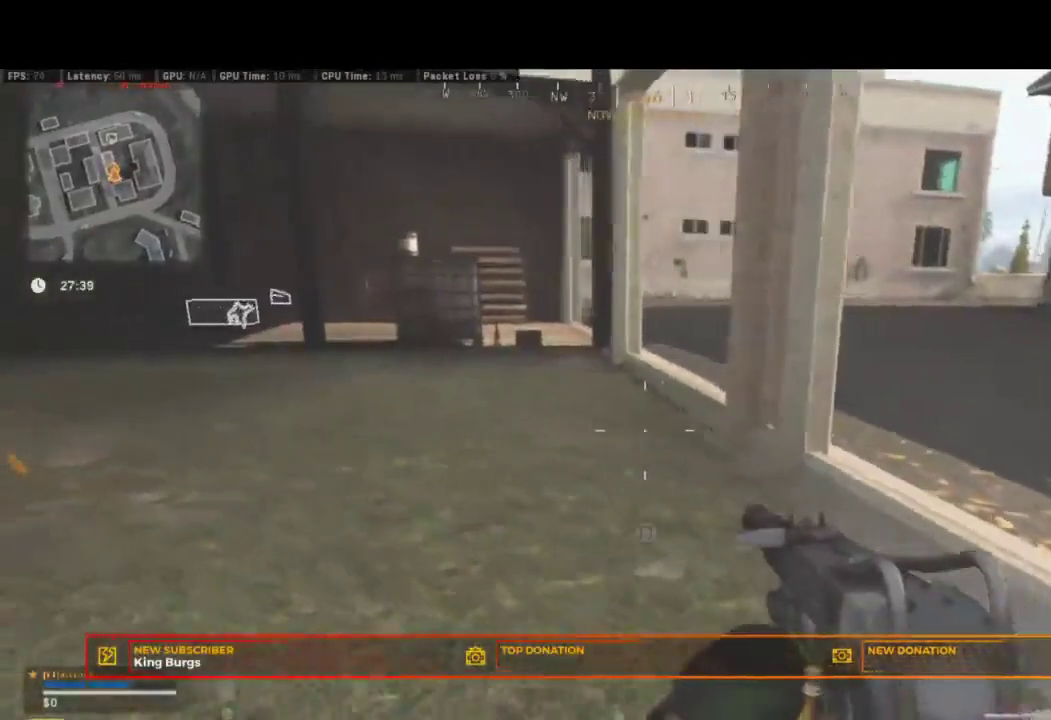
{"buttons": [], "left_stick": "up-left", "right_stick": "center", "events": [[83, "left_stick", "up-left"], [267, "TRIANGLE", "down"], [383, "TRIANGLE", "up"]]}
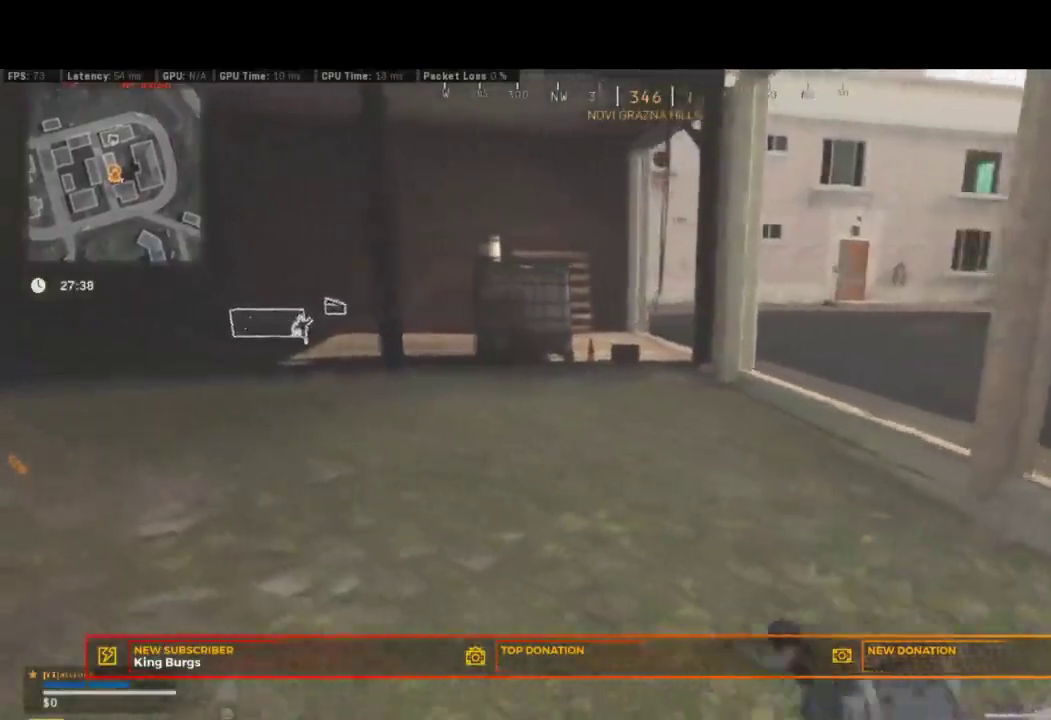
{"buttons": [], "left_stick": "up-left", "right_stick": "center", "events": [[283, "right_stick", "up-left"], [333, "left_stick", "center"], [350, "right_stick", "center"], [467, "left_stick", "up-left"]]}
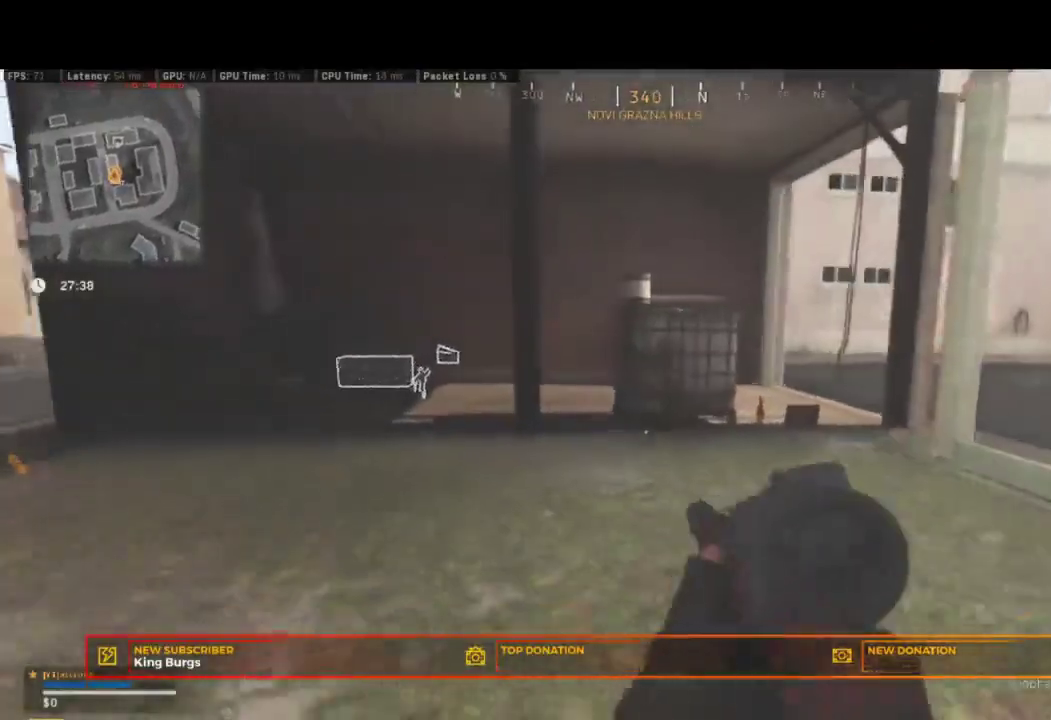
{"buttons": [], "left_stick": "left", "right_stick": "right", "events": [[317, "right_stick", "right"], [417, "left_stick", "left"]]}
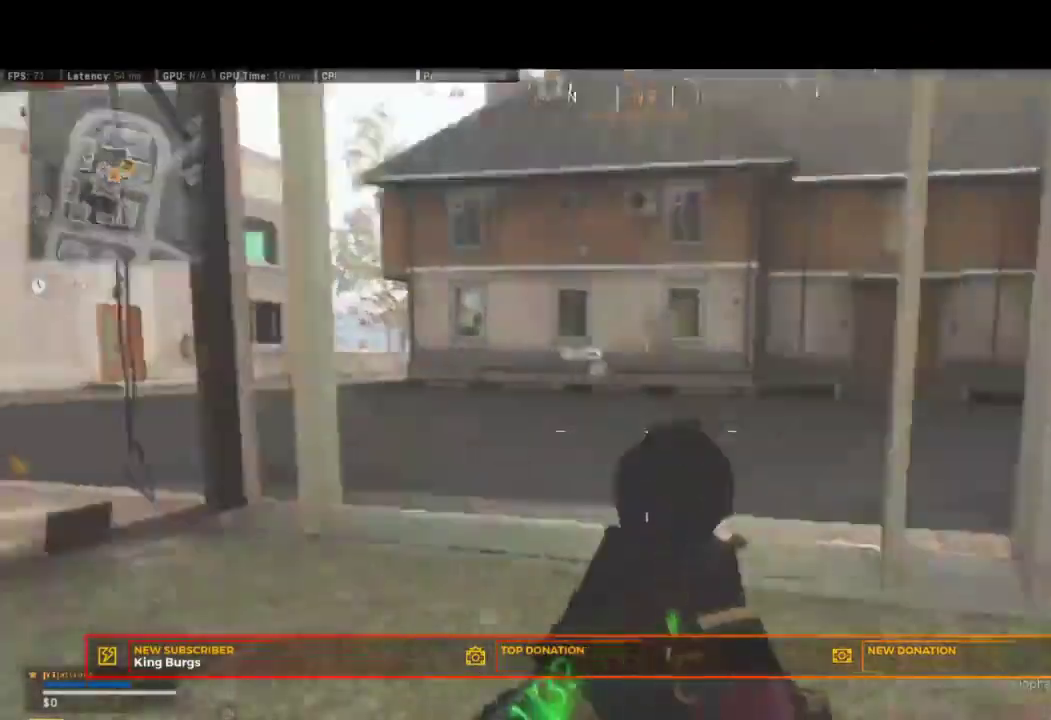
{"buttons": [], "left_stick": "down-left", "right_stick": "right", "events": [[50, "left_stick", "down-left"], [50, "right_stick", "center"], [333, "right_stick", "right"]]}
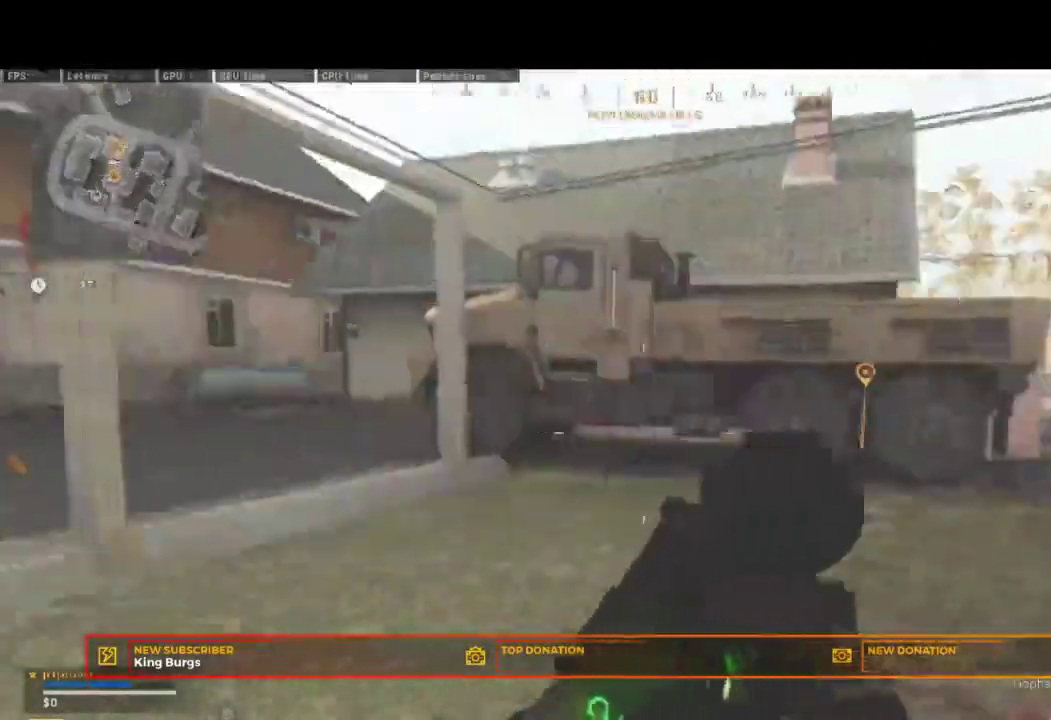
{"buttons": [], "left_stick": "center", "right_stick": "center", "events": [[67, "left_stick", "down"], [67, "right_stick", "center"], [283, "left_stick", "center"]]}
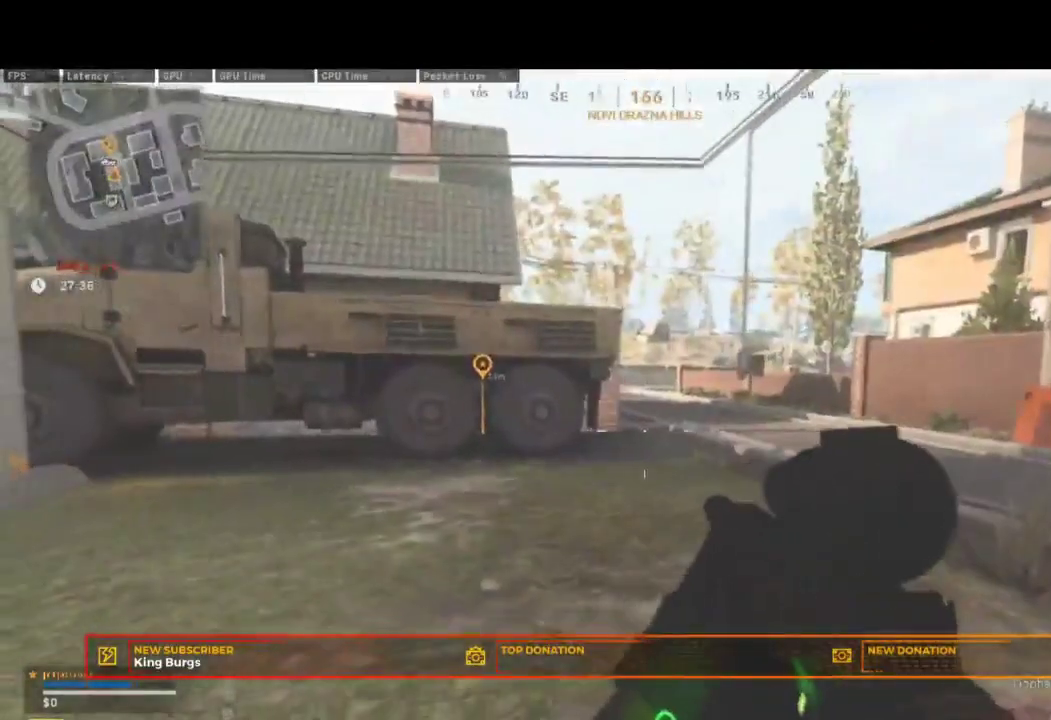
{"buttons": [], "left_stick": "up-right", "right_stick": "left", "events": [[117, "right_stick", "up-left"], [167, "left_stick", "up-right"], [167, "right_stick", "center"], [400, "right_stick", "left"]]}
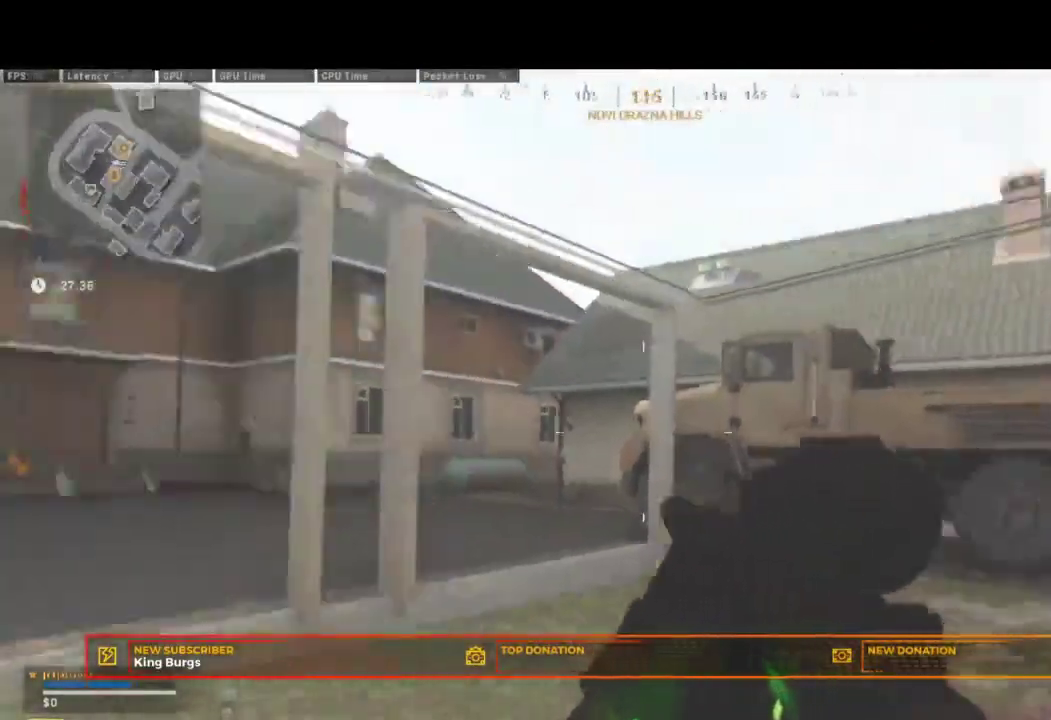
{"buttons": [], "left_stick": "up-right", "right_stick": "center", "events": [[33, "right_stick", "center"]]}
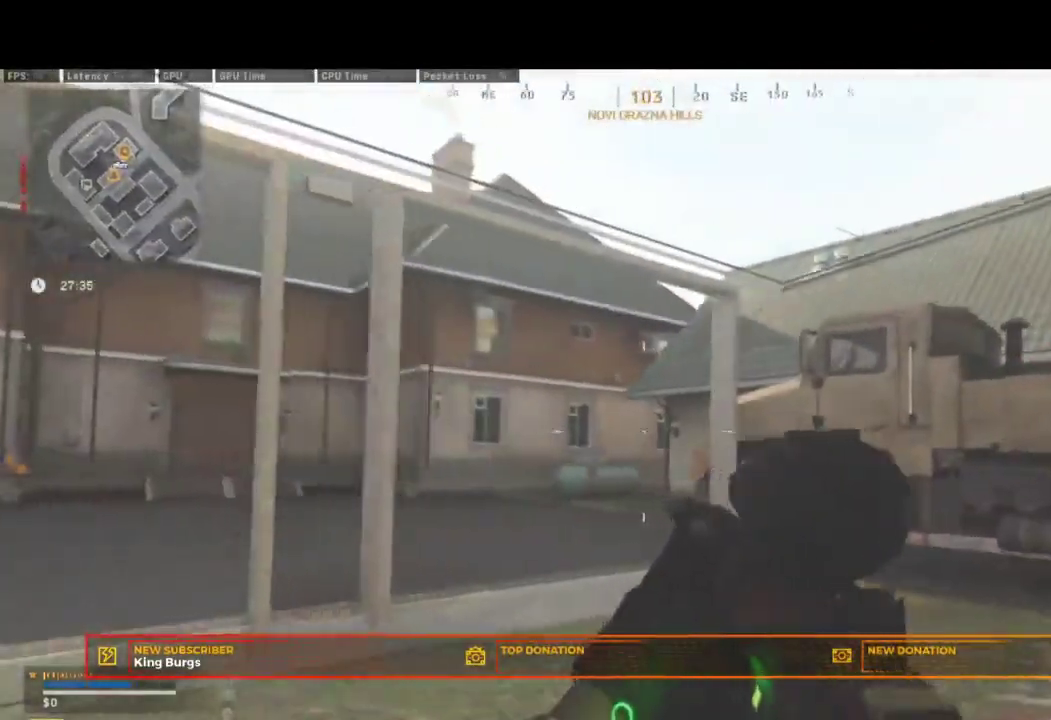
{"buttons": [], "left_stick": "up-right", "right_stick": "center", "events": []}
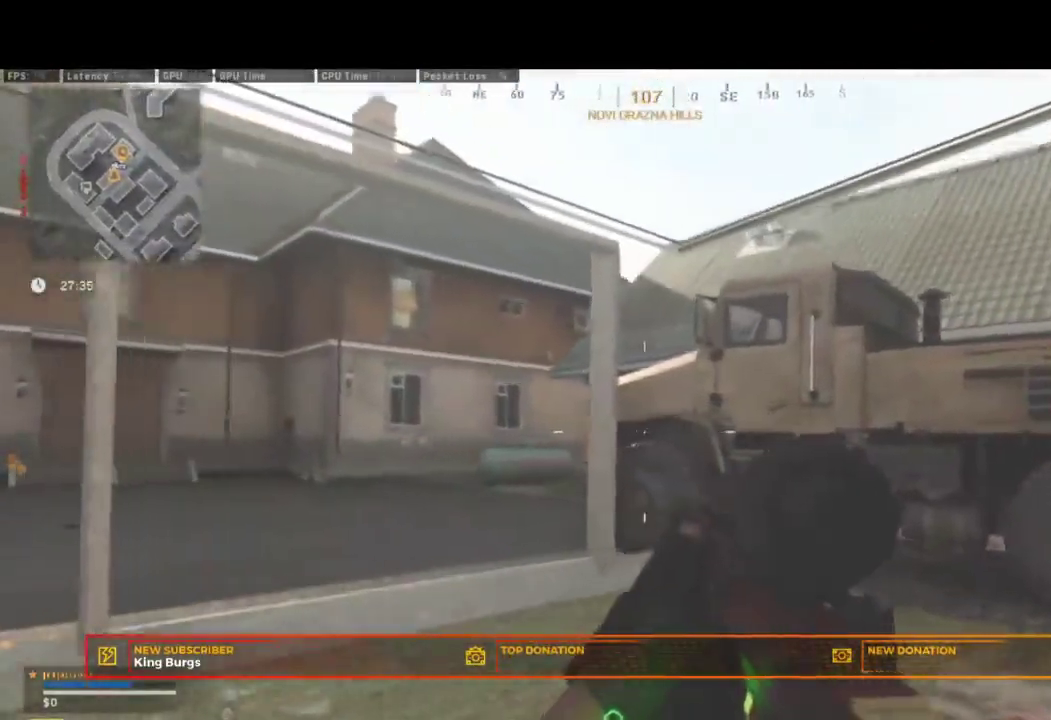
{"buttons": [], "left_stick": "center", "right_stick": "center", "events": [[250, "right_stick", "left"], [450, "left_stick", "center"], [483, "right_stick", "center"]]}
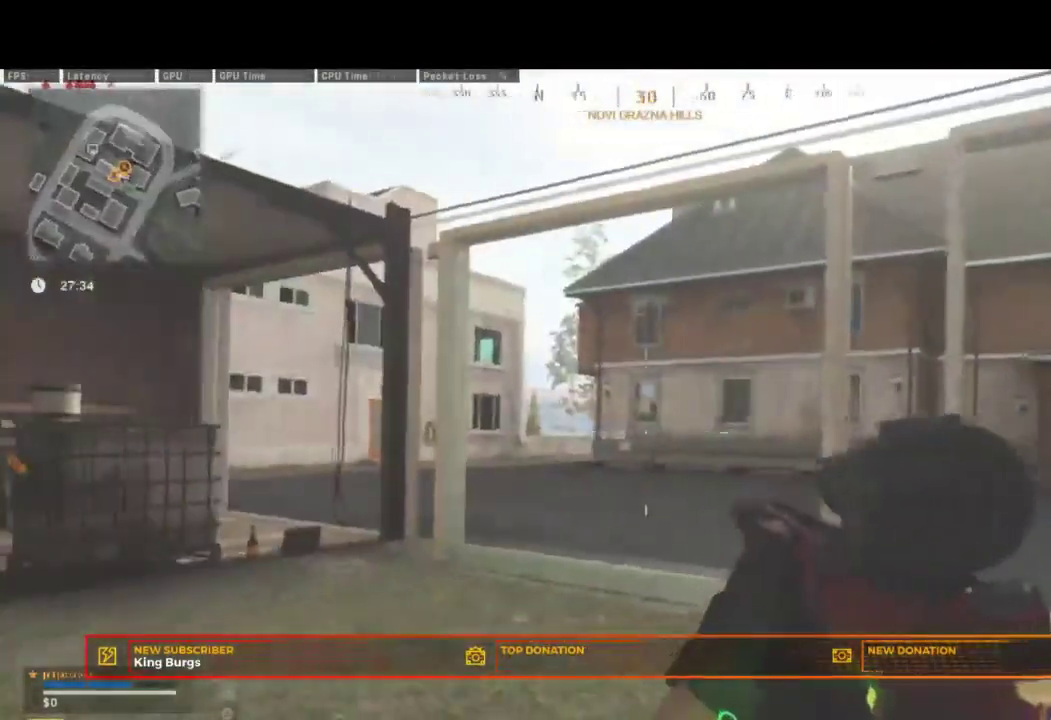
{"buttons": [], "left_stick": "up", "right_stick": "center", "events": [[167, "right_stick", "left"], [183, "left_stick", "up-left"], [300, "right_stick", "center"], [467, "left_stick", "up"]]}
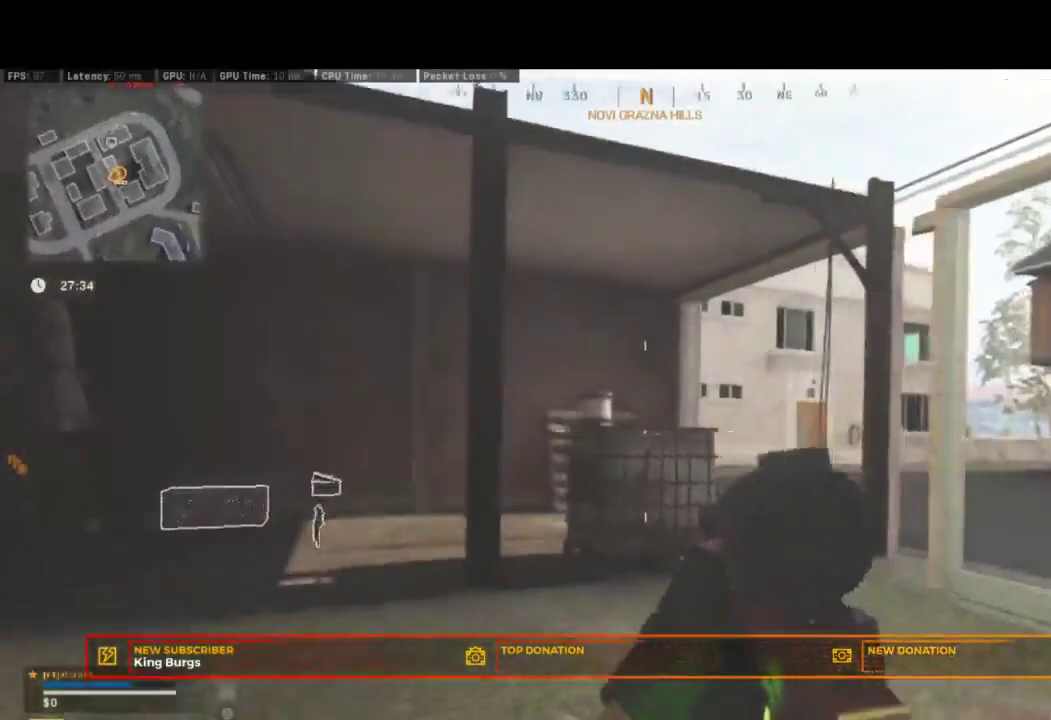
{"buttons": [], "left_stick": "up-left", "right_stick": "right"}
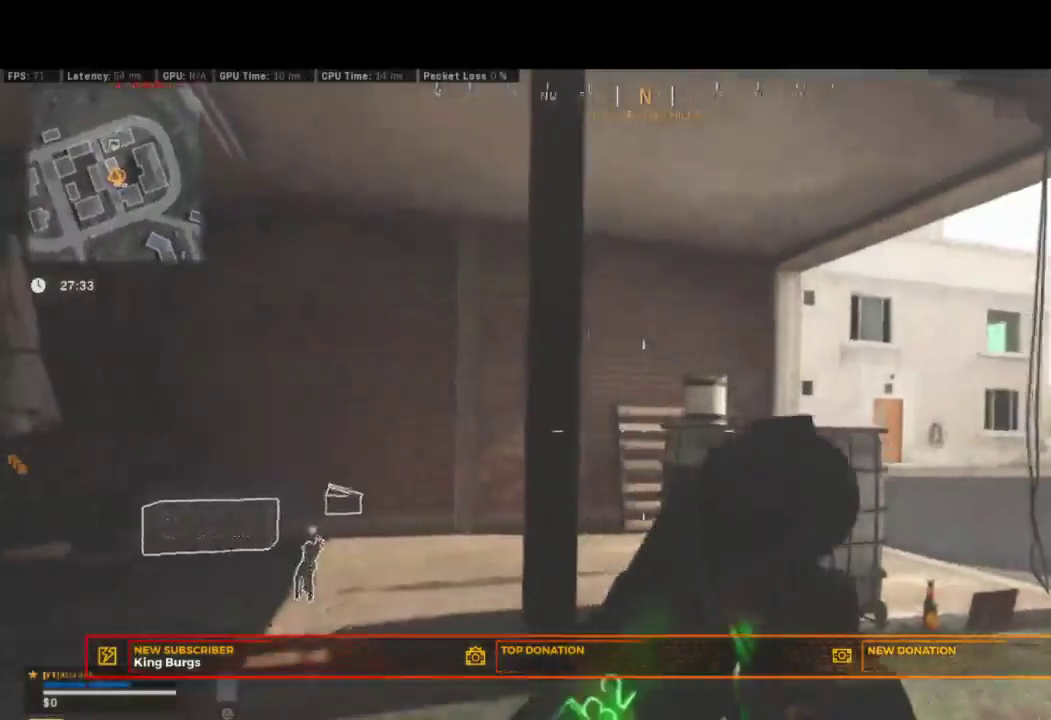
{"buttons": ["L2"], "left_stick": "center", "right_stick": "center"}
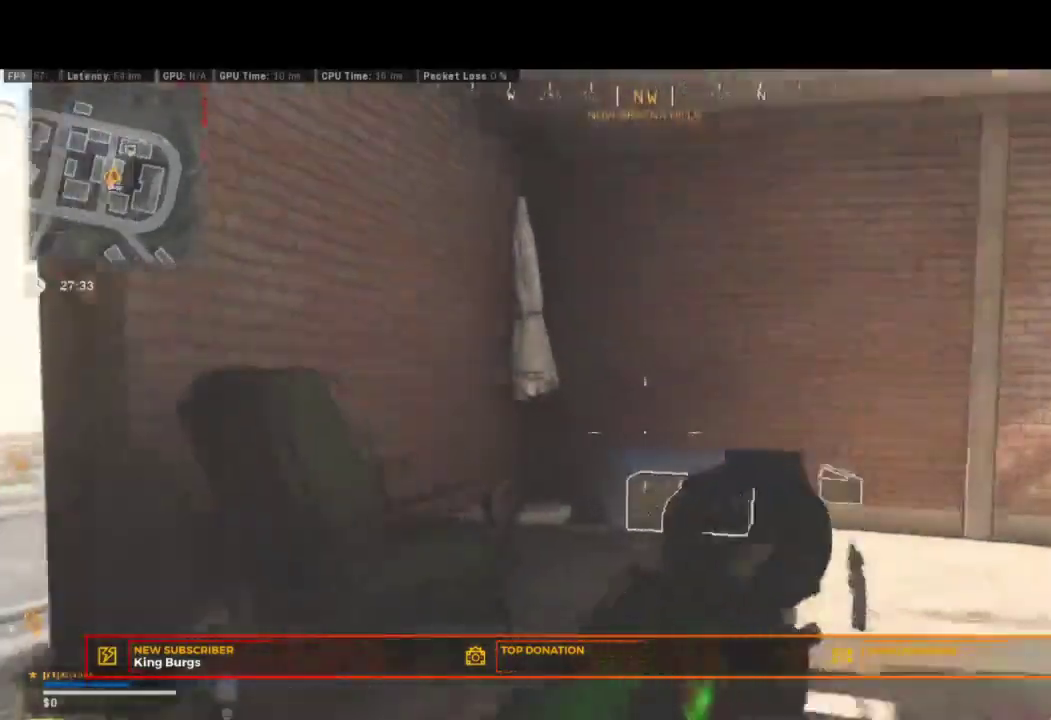
{"buttons": ["L2"], "left_stick": "center", "right_stick": "down-right"}